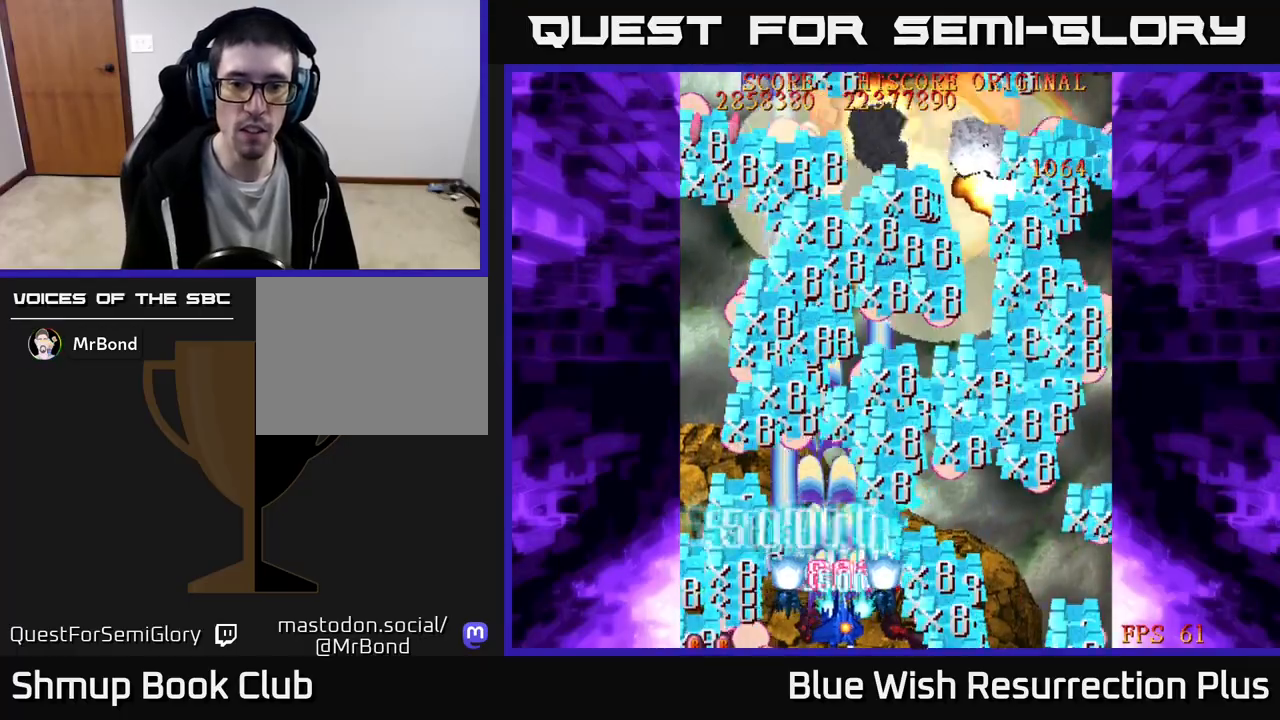
Gameplay with a controller (Xbox layout); each line is a JSON object with the inputs held at the frame after it. "events" lists button and stick changes between this image and that frame as [ms after this image, input, new state], when the widget could be followed in between. Not read: left_stick right_stick.
{"buttons": ["X", "DPAD_LEFT"], "events": [[167, "DPAD_UP", "down"], [300, "X", "down"], [333, "A", "up"], [383, "DPAD_RIGHT", "up"], [417, "DPAD_LEFT", "down"], [450, "DPAD_UP", "up"]]}
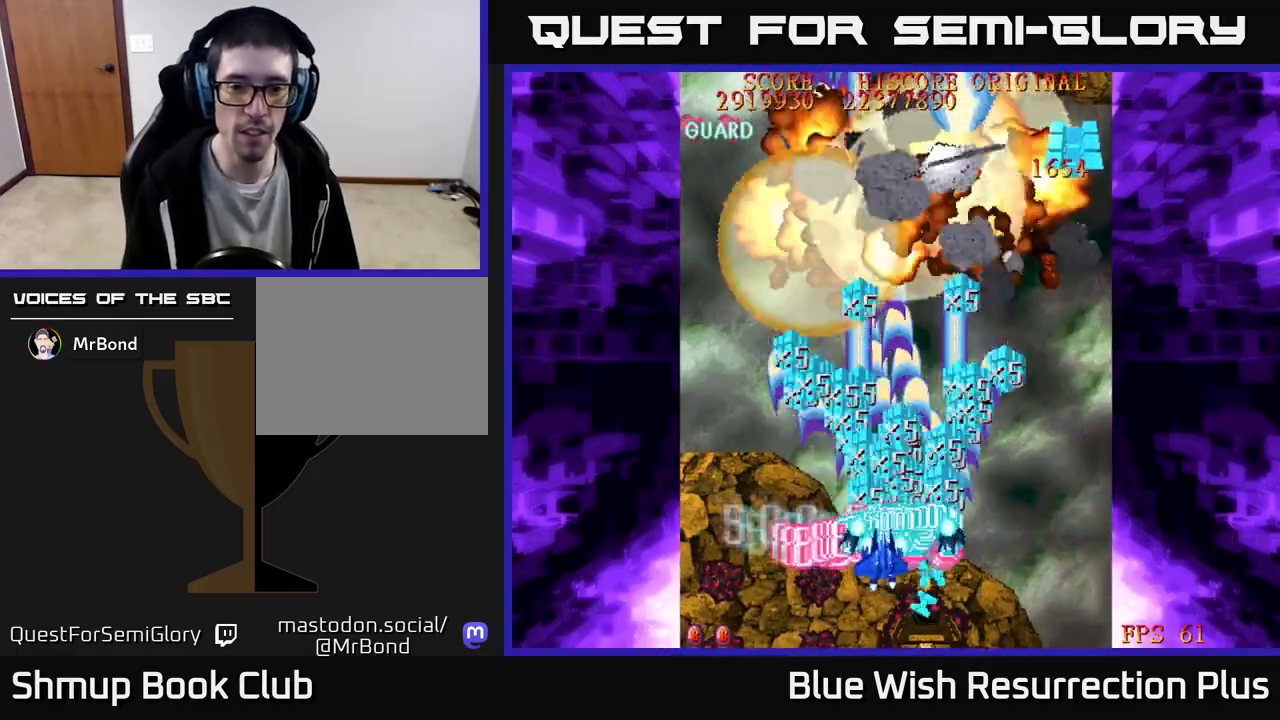
{"buttons": ["X", "DPAD_UP", "DPAD_LEFT"], "events": [[350, "DPAD_UP", "down"]]}
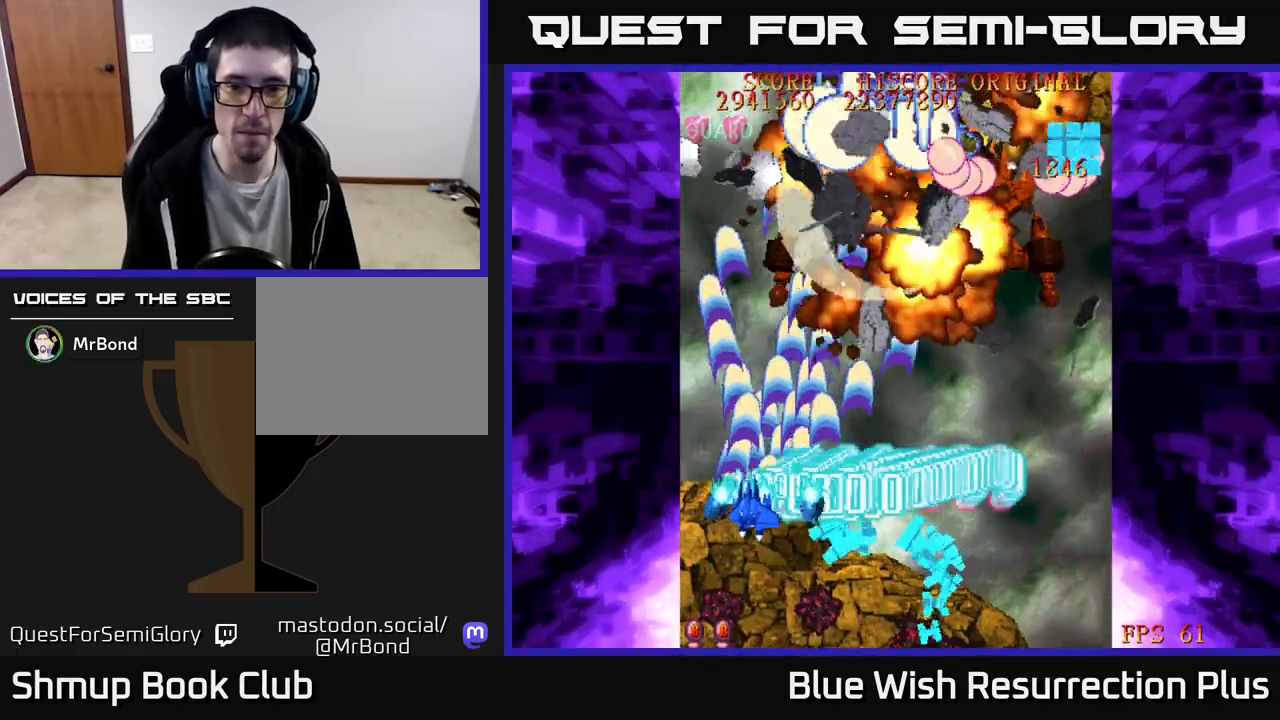
{"buttons": ["X", "DPAD_UP", "DPAD_RIGHT"], "events": [[83, "DPAD_LEFT", "up"], [167, "DPAD_RIGHT", "down"], [283, "DPAD_UP", "up"], [400, "DPAD_UP", "down"]]}
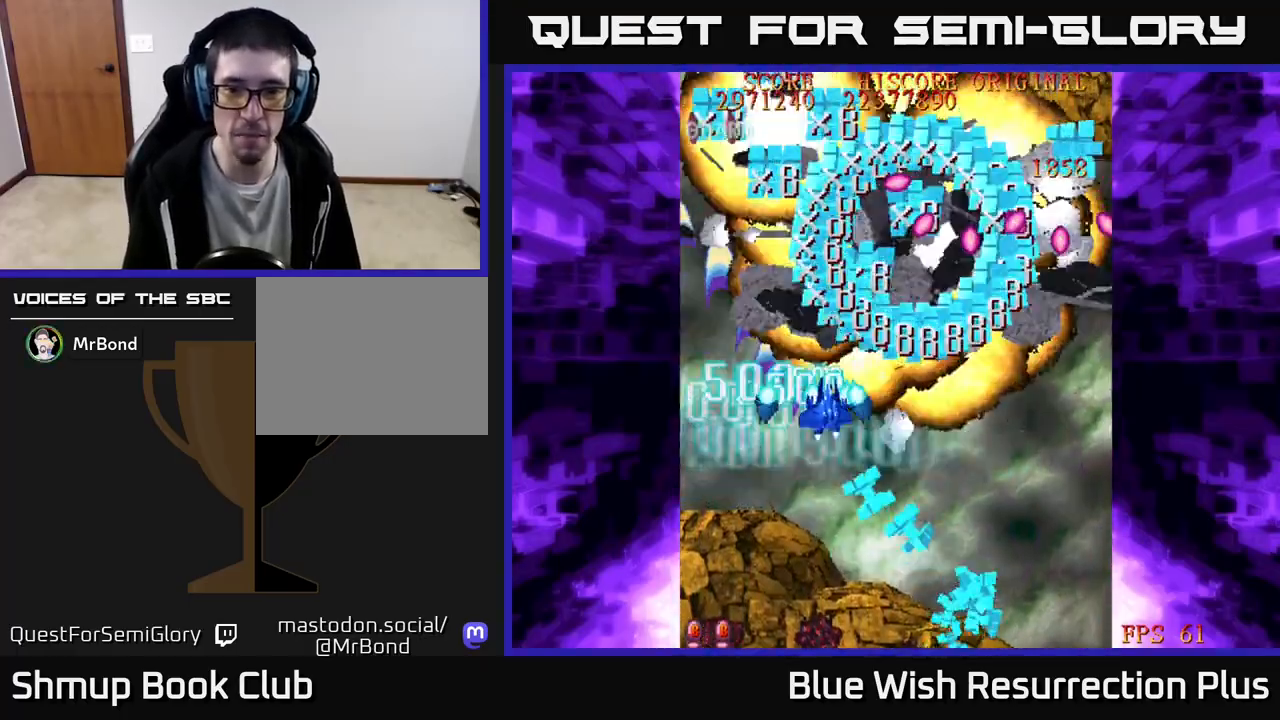
{"buttons": ["X", "DPAD_DOWN", "DPAD_RIGHT"], "events": [[100, "DPAD_UP", "up"], [250, "DPAD_DOWN", "down"]]}
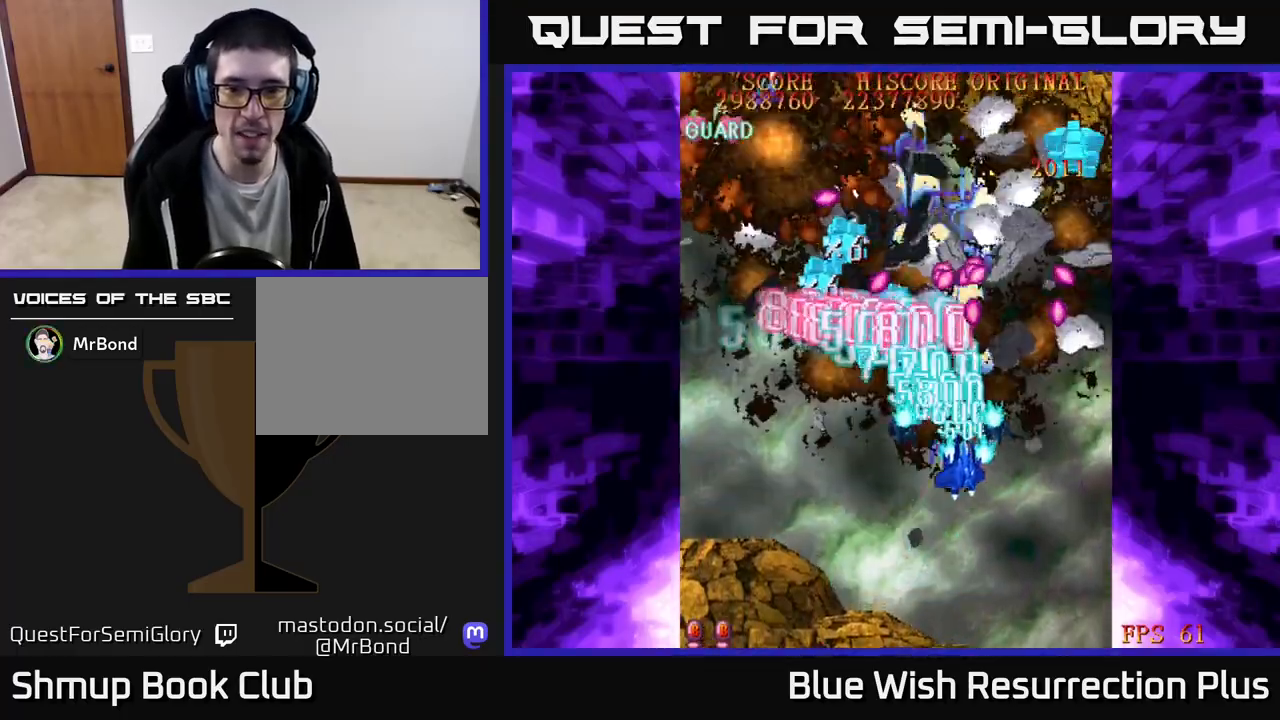
{"buttons": ["X", "DPAD_DOWN"], "events": [[33, "DPAD_DOWN", "up"], [250, "DPAD_DOWN", "down"], [350, "DPAD_RIGHT", "up"]]}
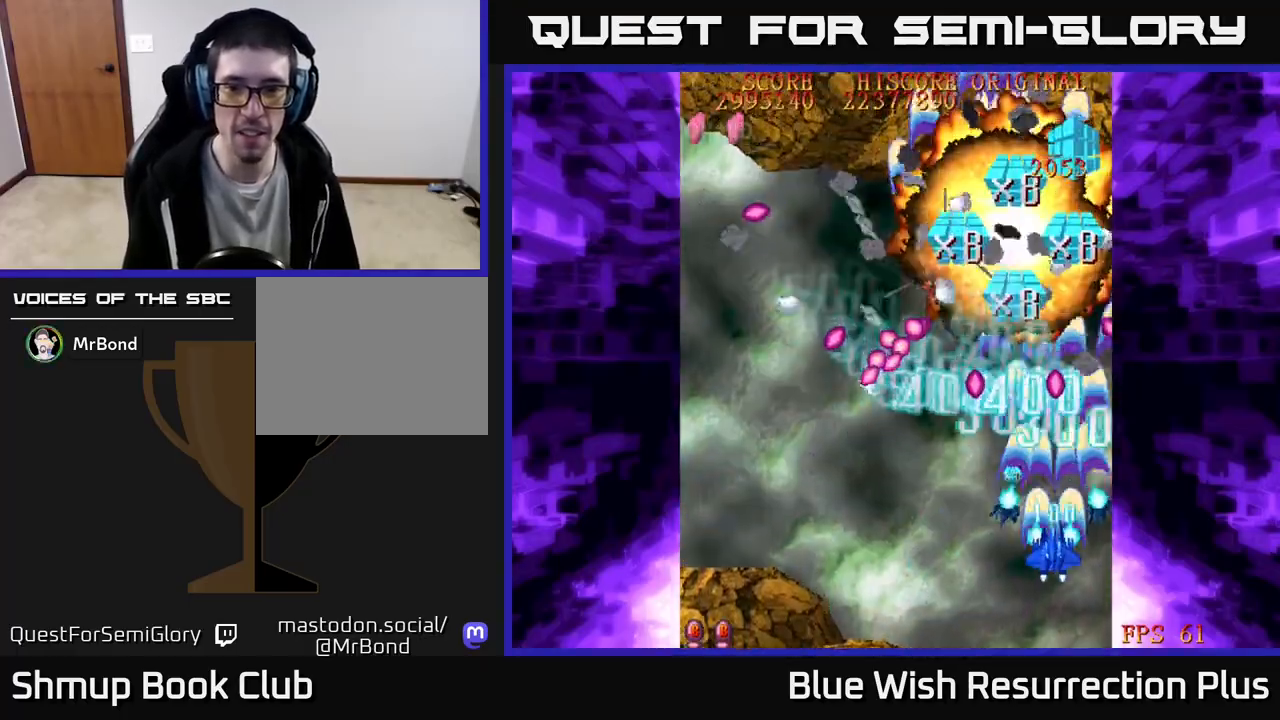
{"buttons": ["X", "DPAD_UP", "DPAD_LEFT"], "events": [[100, "DPAD_DOWN", "up"], [150, "DPAD_LEFT", "down"], [350, "DPAD_UP", "down"]]}
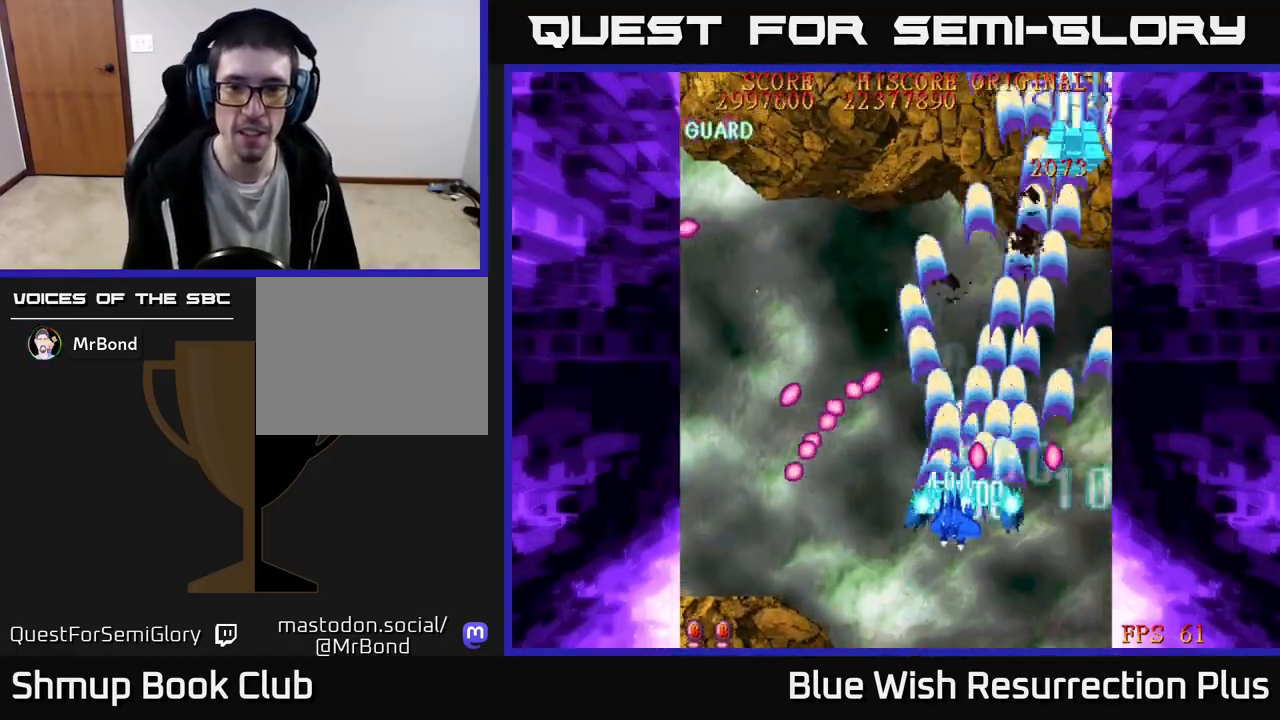
{"buttons": ["X", "DPAD_UP", "DPAD_RIGHT"], "events": [[83, "DPAD_LEFT", "up"], [350, "DPAD_RIGHT", "down"]]}
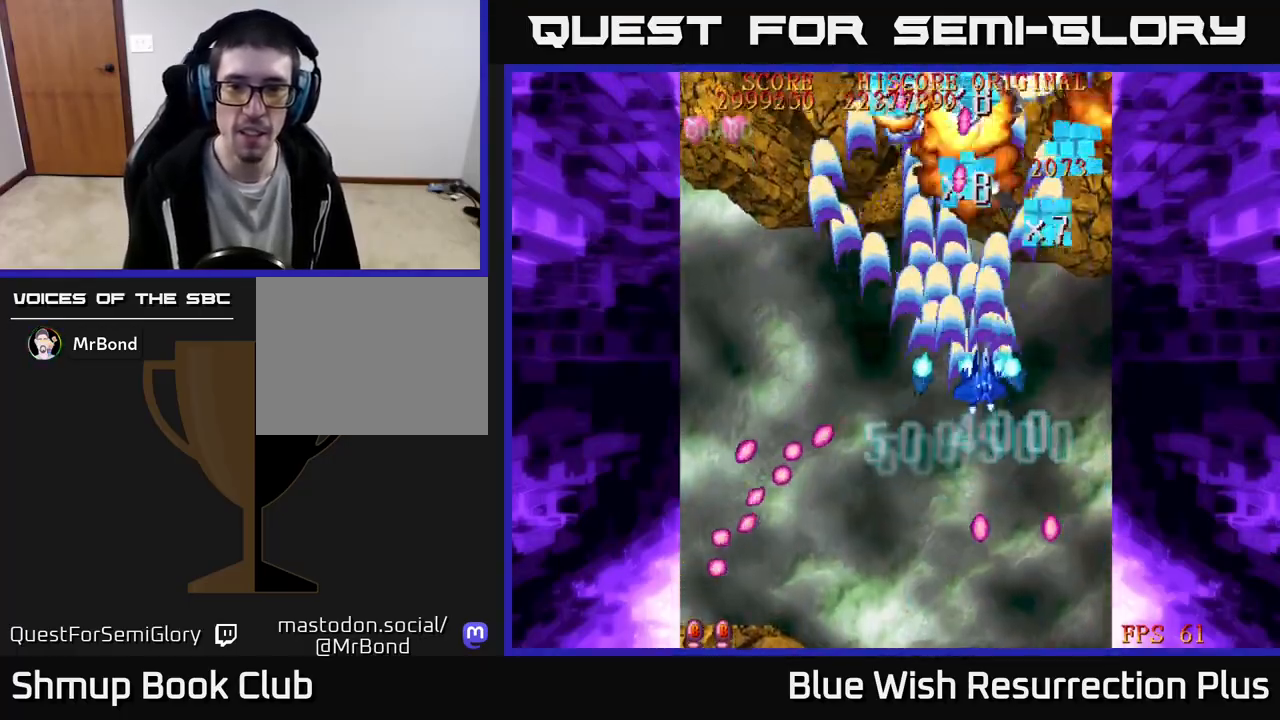
{"buttons": ["X", "DPAD_DOWN", "DPAD_LEFT"], "events": [[150, "DPAD_UP", "up"], [217, "DPAD_DOWN", "down"], [267, "DPAD_RIGHT", "up"], [383, "DPAD_LEFT", "down"]]}
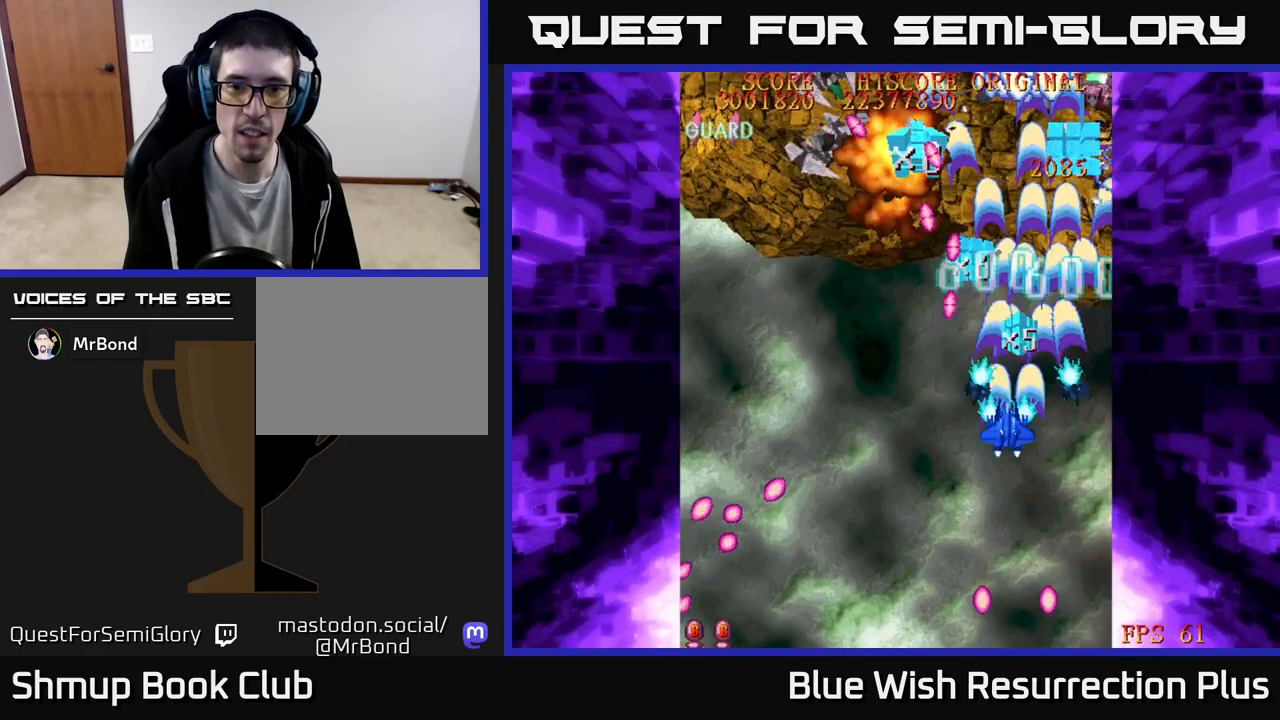
{"buttons": ["X", "DPAD_LEFT"], "events": [[50, "DPAD_DOWN", "up"]]}
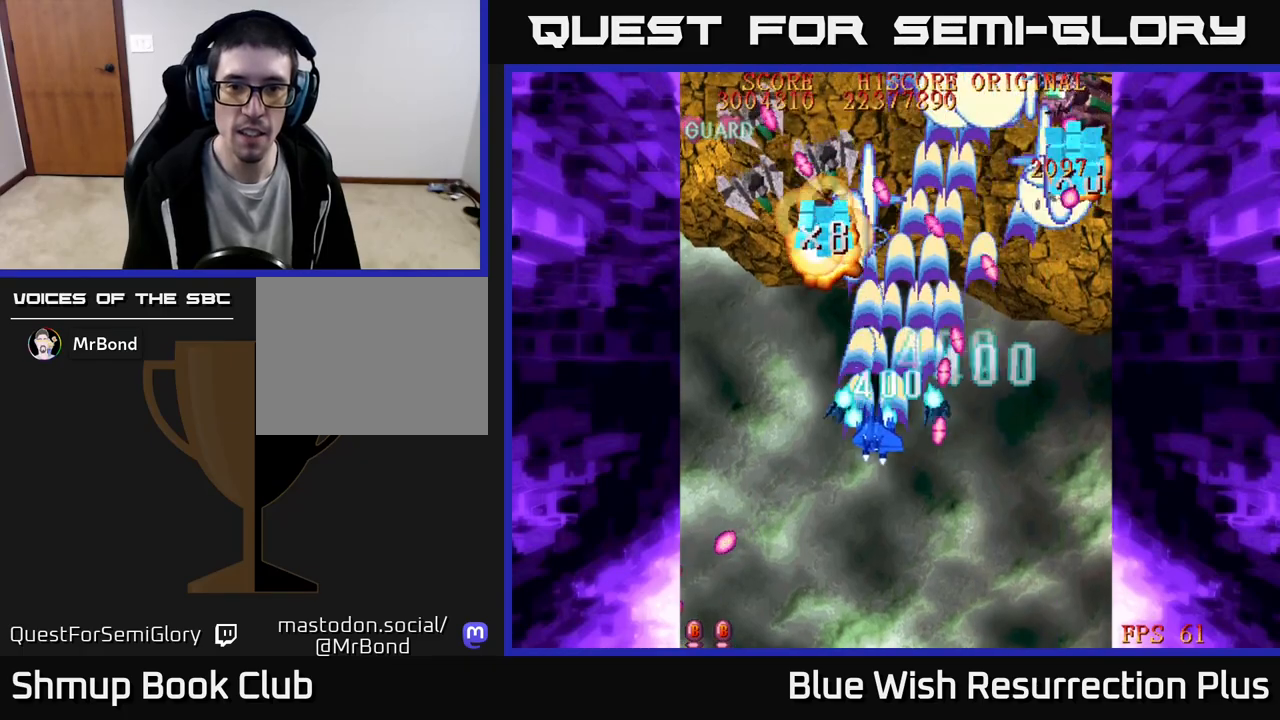
{"buttons": ["X", "DPAD_UP", "DPAD_LEFT"], "events": [[350, "DPAD_UP", "down"]]}
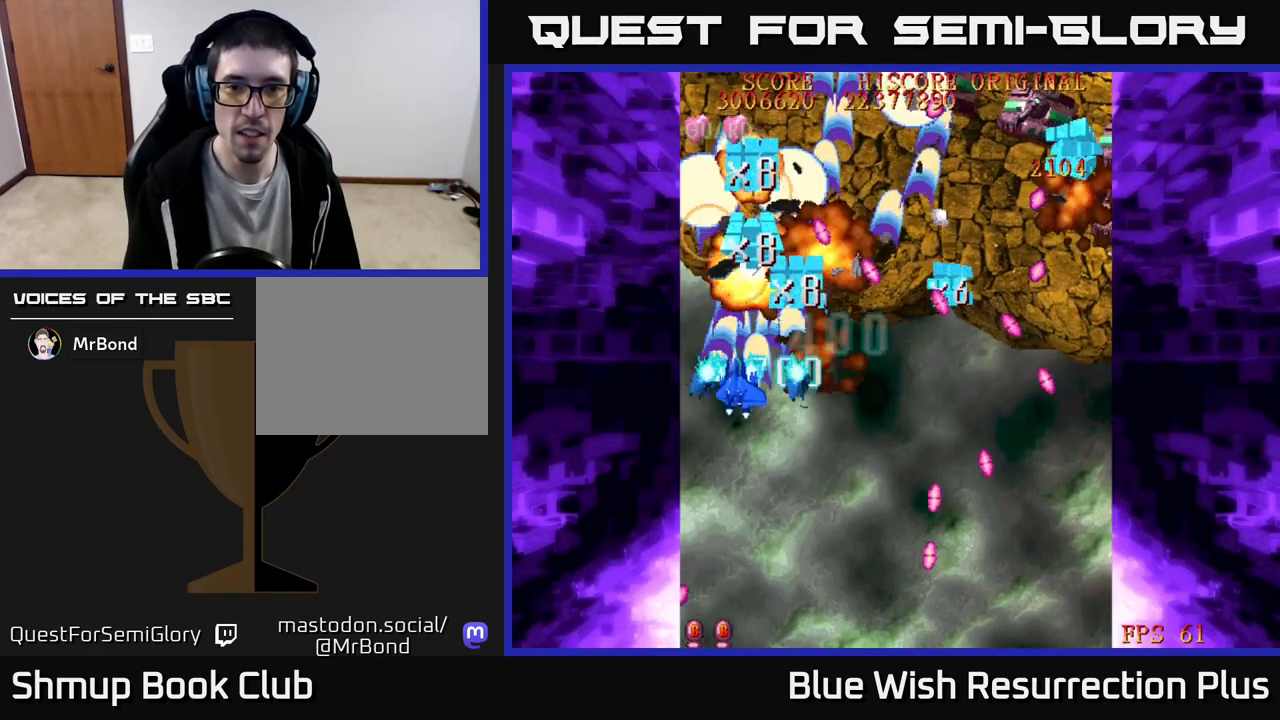
{"buttons": ["X", "DPAD_UP", "DPAD_RIGHT"], "events": [[100, "DPAD_LEFT", "up"], [417, "DPAD_RIGHT", "down"]]}
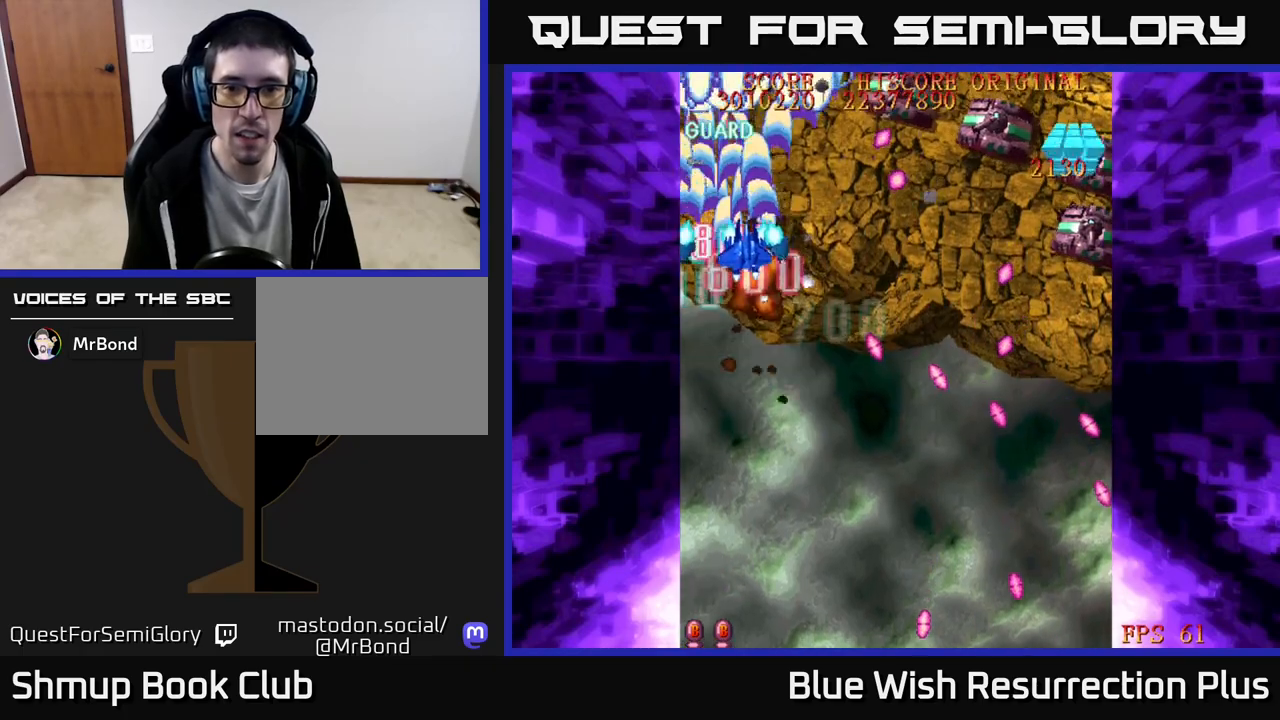
{"buttons": ["X", "DPAD_DOWN", "DPAD_RIGHT"], "events": [[250, "DPAD_RIGHT", "up"], [250, "DPAD_UP", "up"], [267, "DPAD_DOWN", "down"], [483, "DPAD_RIGHT", "down"]]}
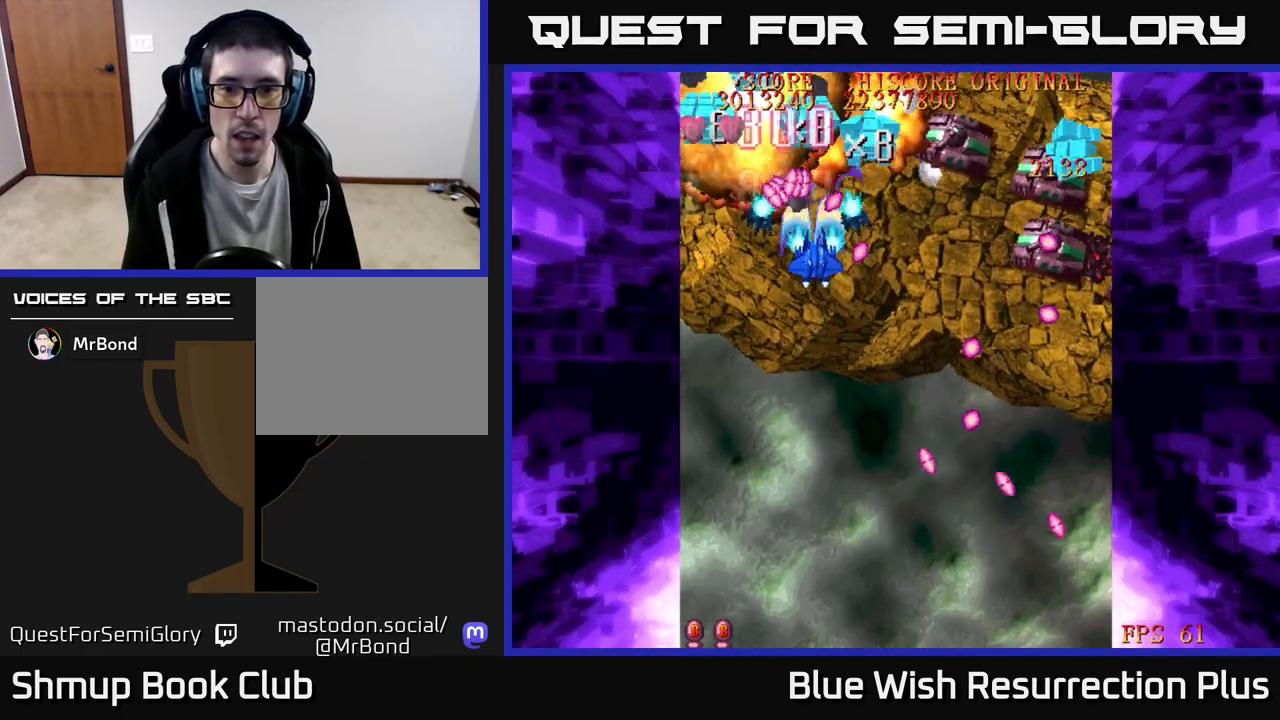
{"buttons": ["X", "DPAD_DOWN"], "events": [[33, "DPAD_DOWN", "up"], [100, "DPAD_UP", "down"], [150, "DPAD_RIGHT", "up"], [183, "DPAD_RIGHT", "down"], [217, "DPAD_UP", "up"], [250, "DPAD_DOWN", "down"], [417, "DPAD_RIGHT", "up"]]}
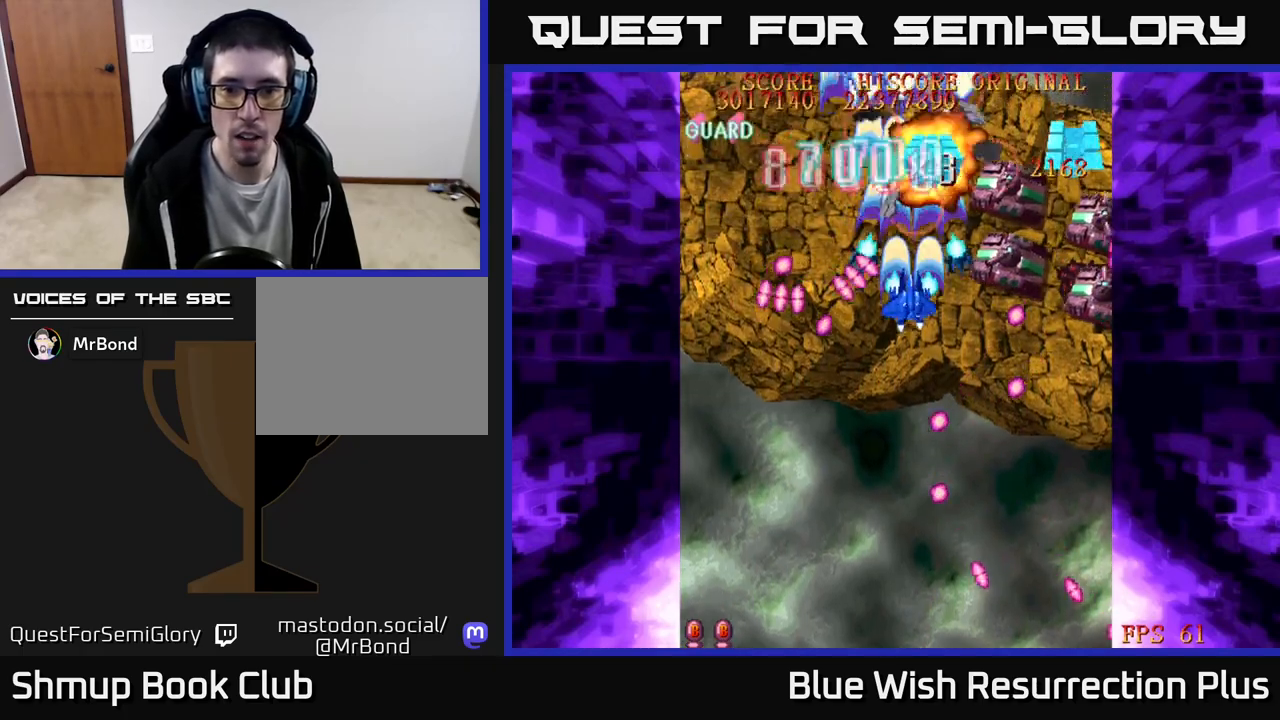
{"buttons": ["X", "DPAD_RIGHT"], "events": [[200, "DPAD_RIGHT", "down"], [233, "DPAD_DOWN", "up"], [333, "DPAD_RIGHT", "up"], [333, "DPAD_UP", "down"], [400, "DPAD_RIGHT", "down"], [417, "DPAD_UP", "up"]]}
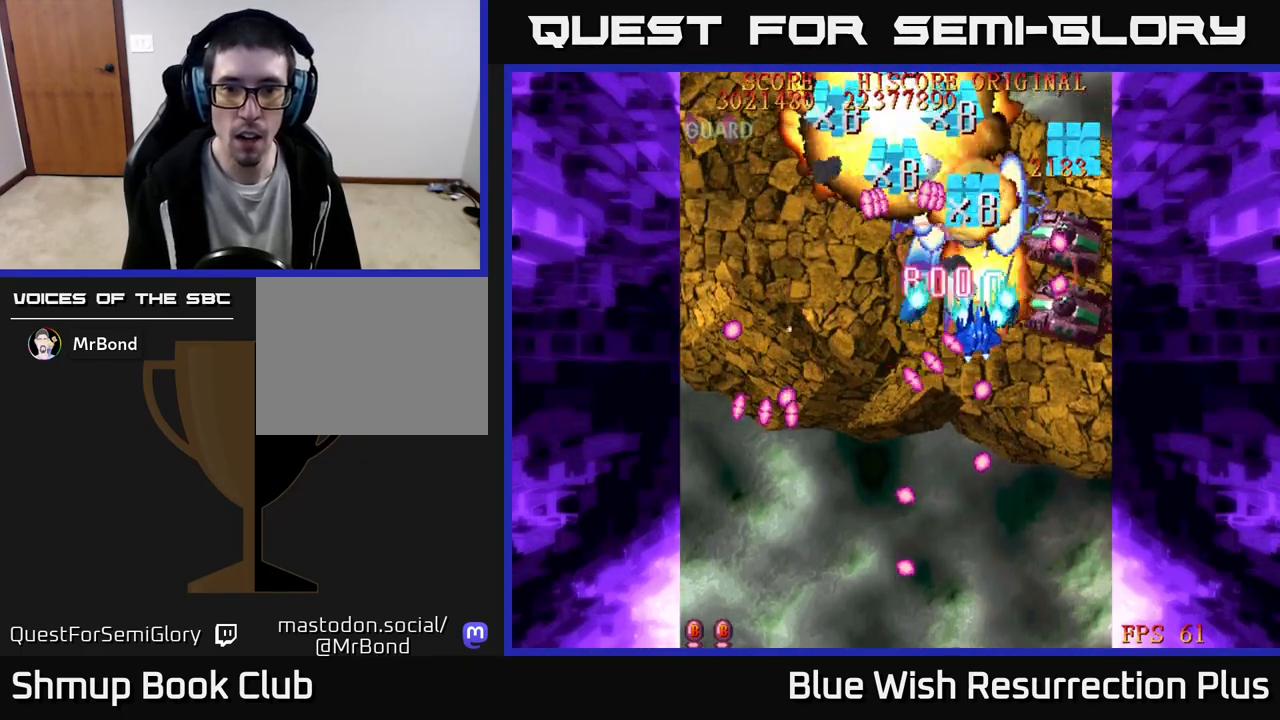
{"buttons": ["X", "DPAD_RIGHT"], "events": [[50, "DPAD_DOWN", "down"], [500, "DPAD_DOWN", "up"]]}
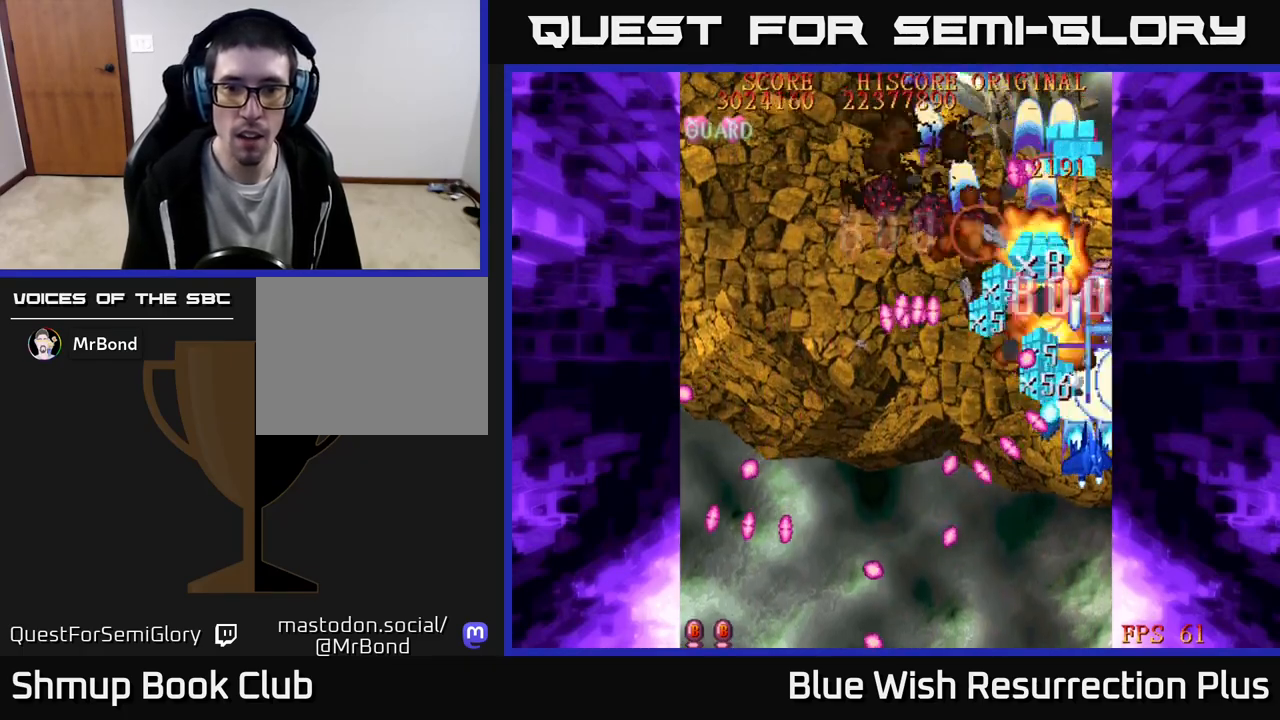
{"buttons": ["X", "DPAD_LEFT"], "events": [[83, "DPAD_UP", "down"], [100, "DPAD_RIGHT", "up"], [300, "DPAD_LEFT", "down"], [367, "DPAD_UP", "up"]]}
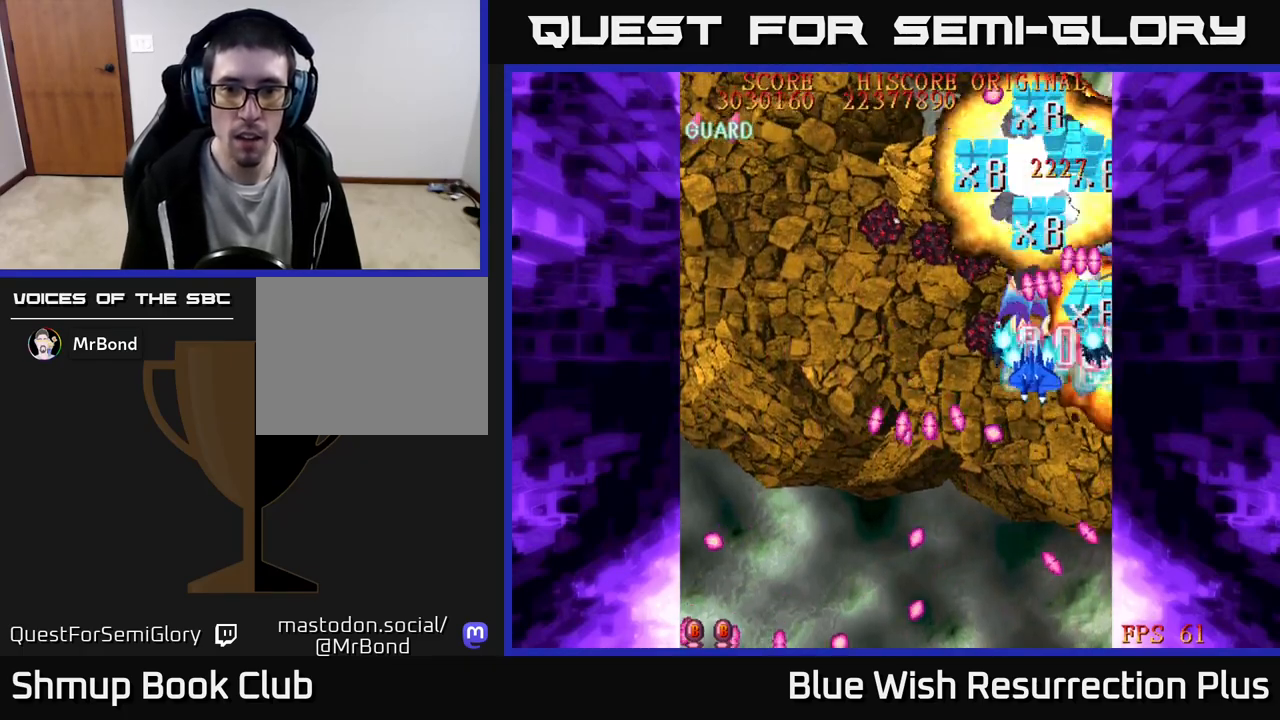
{"buttons": ["X", "DPAD_UP", "DPAD_LEFT"], "events": [[100, "DPAD_UP", "down"]]}
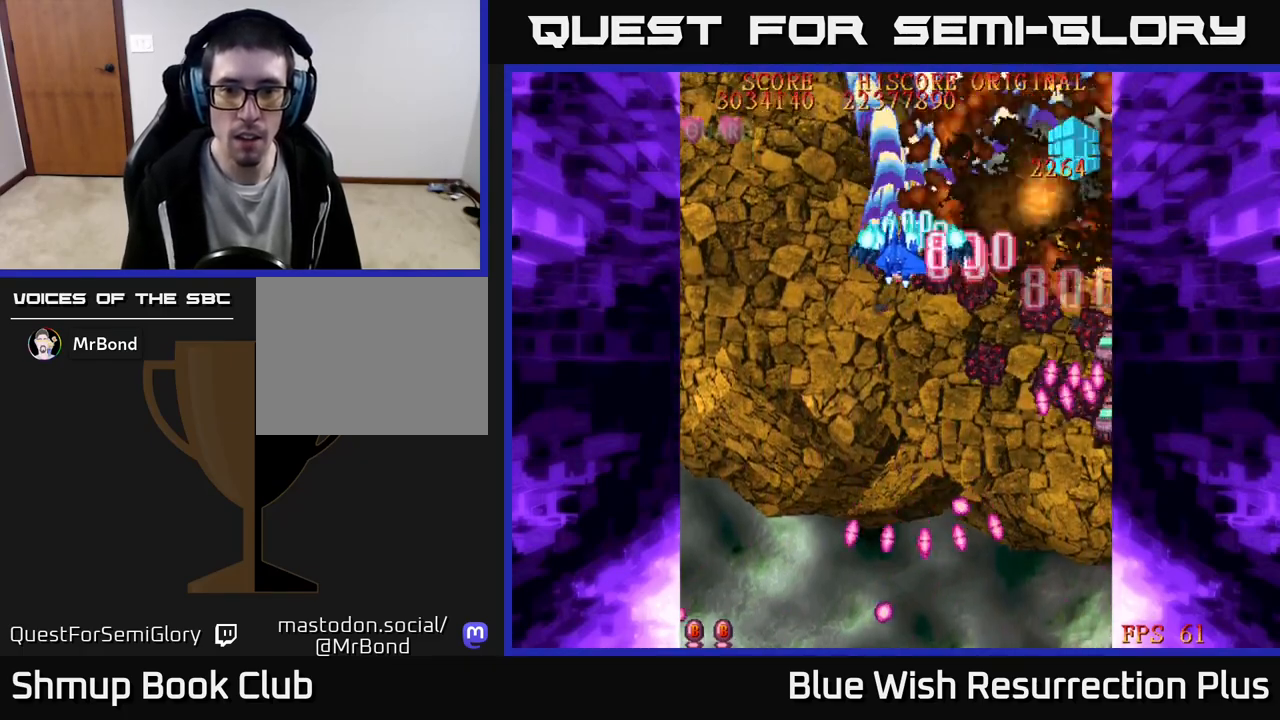
{"buttons": ["X", "DPAD_UP", "DPAD_LEFT"], "events": []}
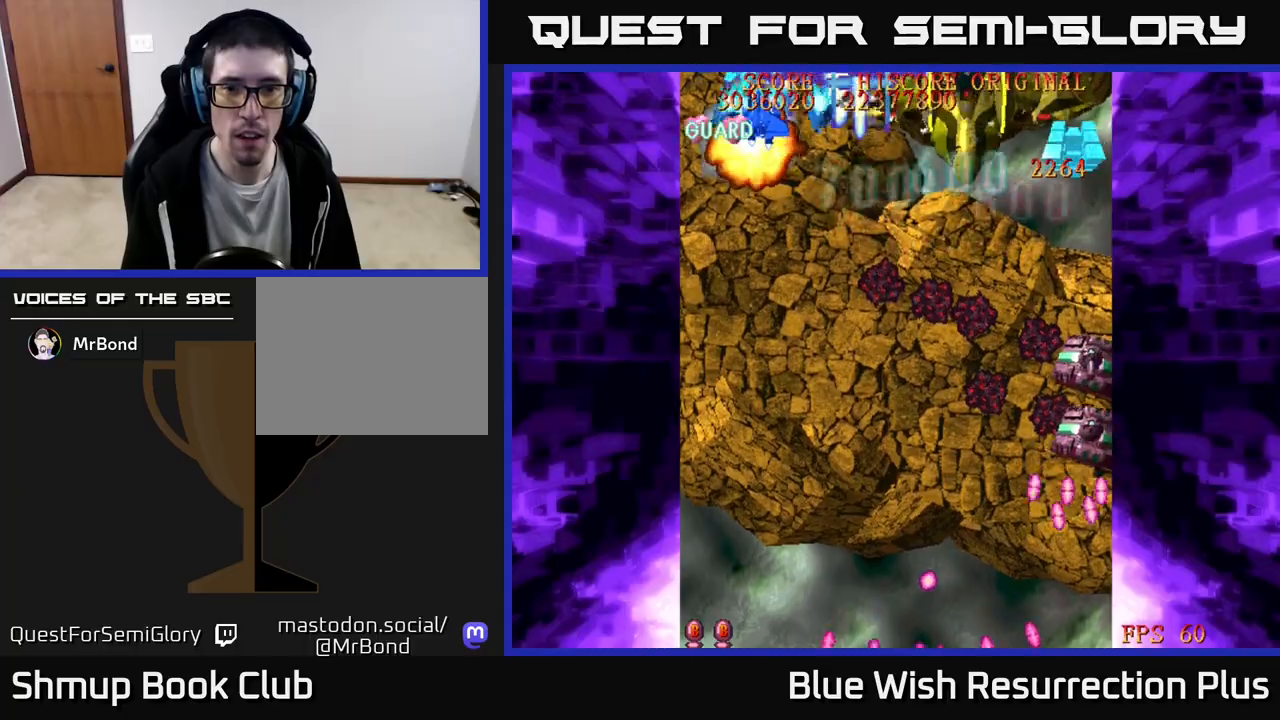
{"buttons": ["X", "DPAD_DOWN"], "events": [[33, "DPAD_UP", "up"], [117, "DPAD_DOWN", "down"], [183, "DPAD_LEFT", "up"]]}
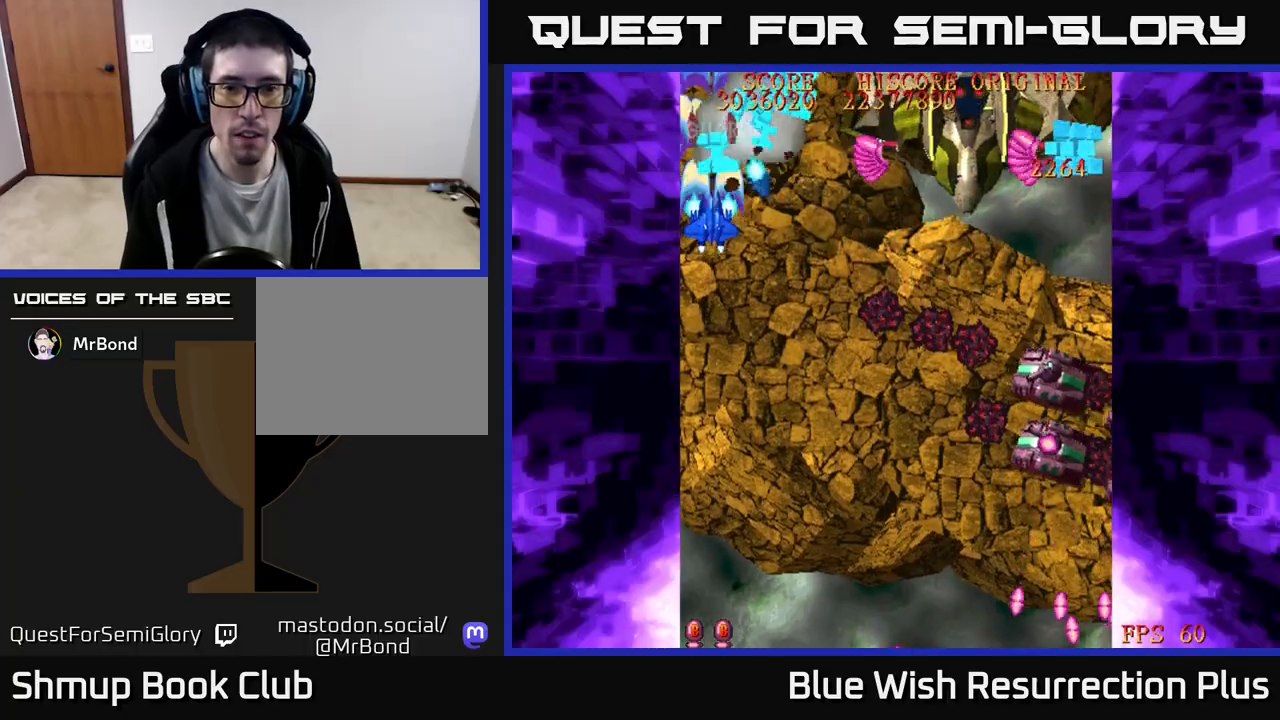
{"buttons": ["X", "DPAD_DOWN"], "events": [[233, "DPAD_RIGHT", "down"], [433, "DPAD_RIGHT", "up"]]}
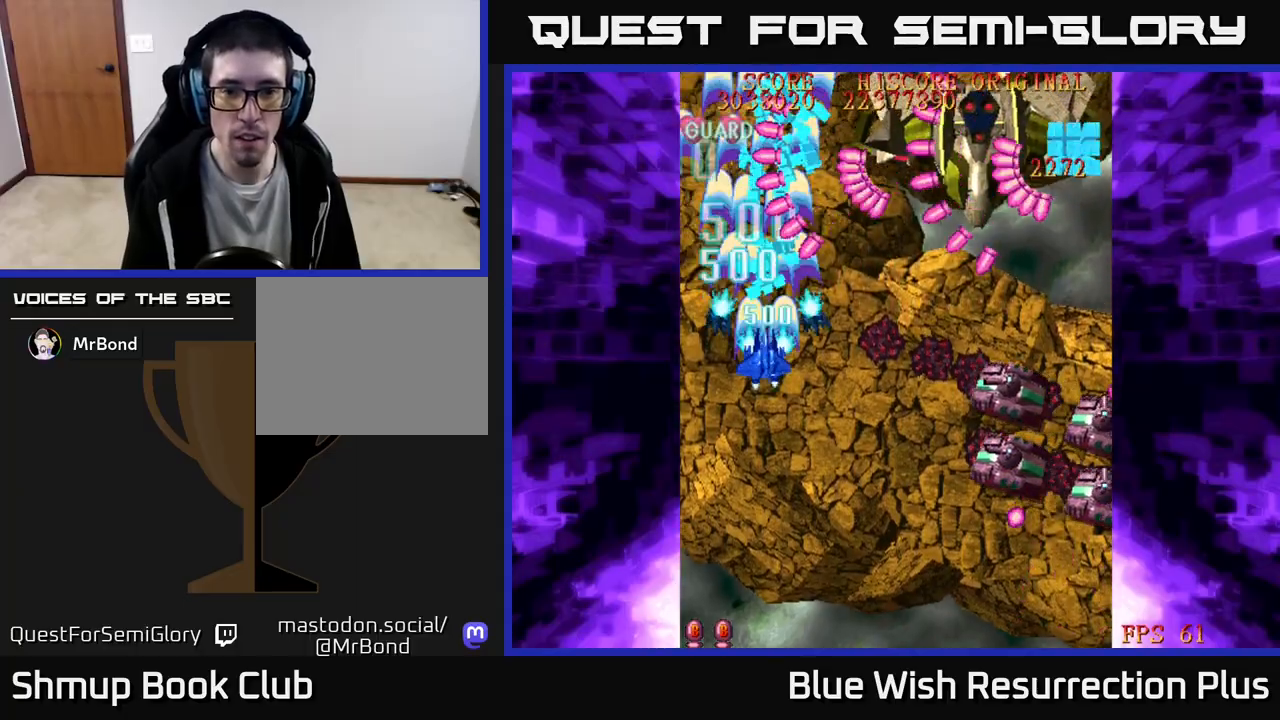
{"buttons": ["X", "DPAD_DOWN", "DPAD_RIGHT"], "events": [[417, "DPAD_RIGHT", "down"]]}
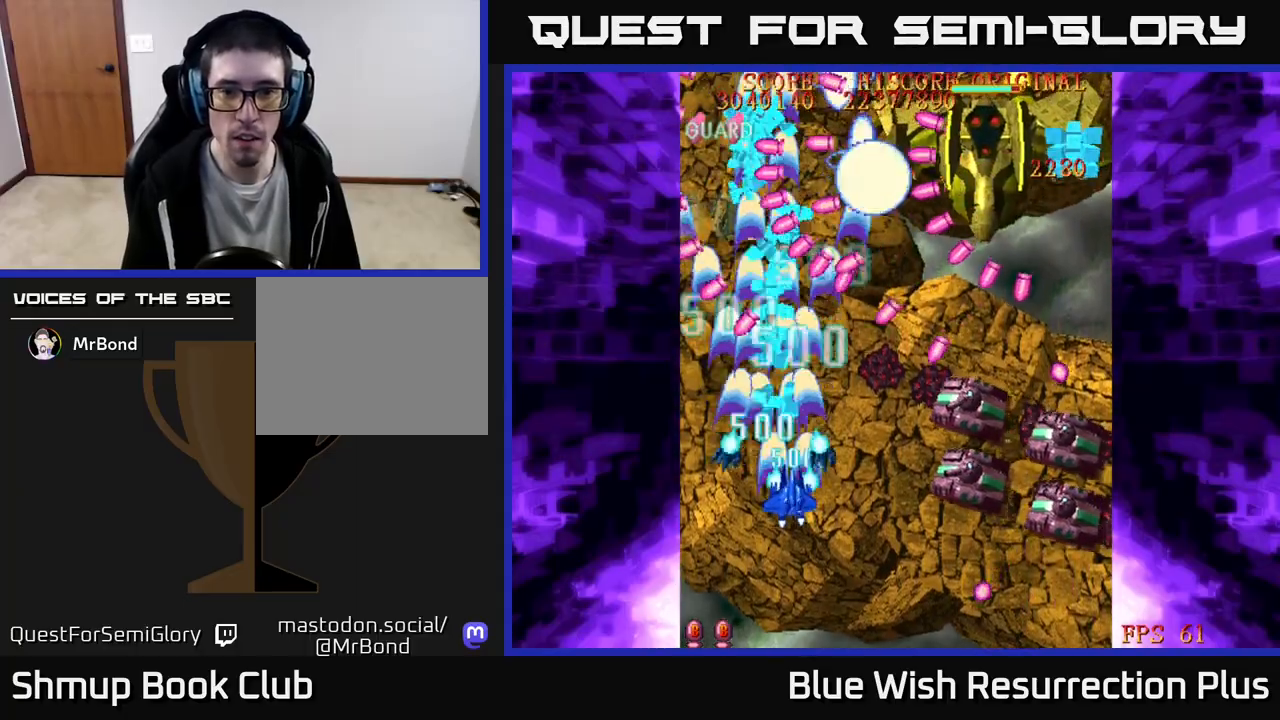
{"buttons": ["X", "DPAD_DOWN", "DPAD_RIGHT"], "events": [[283, "DPAD_DOWN", "up"], [400, "DPAD_DOWN", "down"]]}
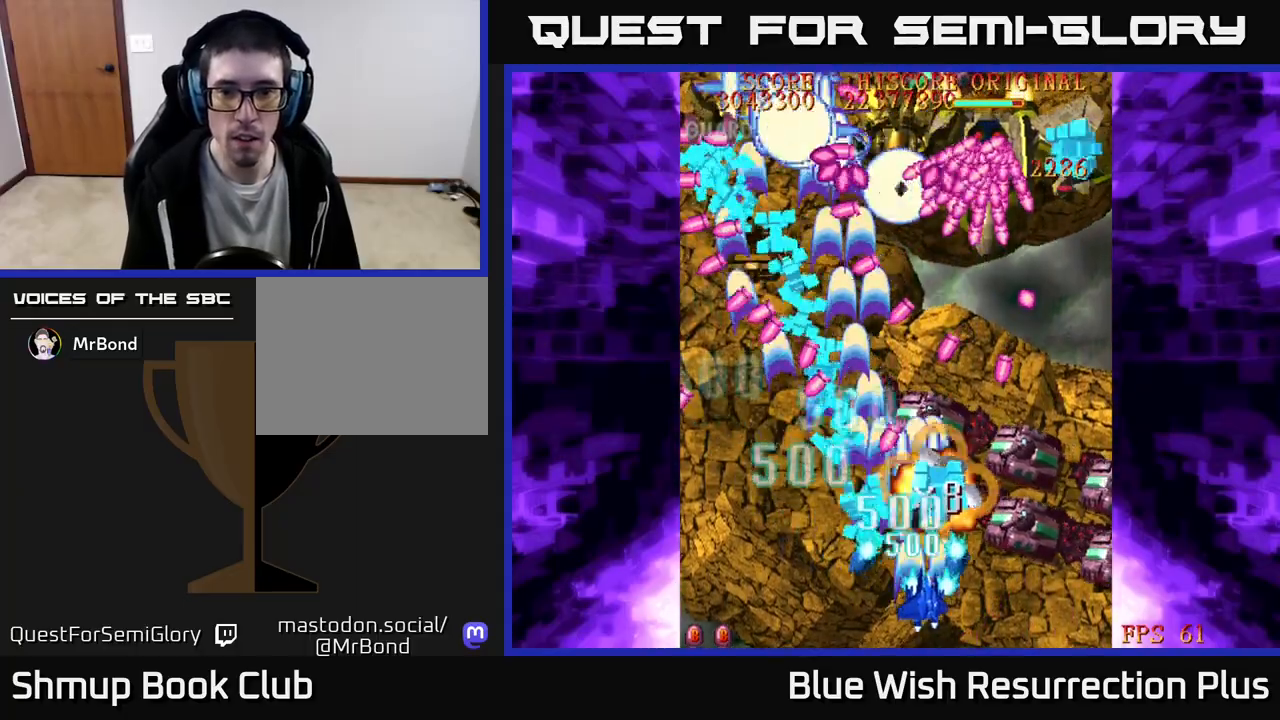
{"buttons": ["A", "DPAD_DOWN", "DPAD_RIGHT"], "events": [[17, "DPAD_DOWN", "up"], [267, "A", "down"], [350, "X", "up"], [417, "DPAD_DOWN", "down"]]}
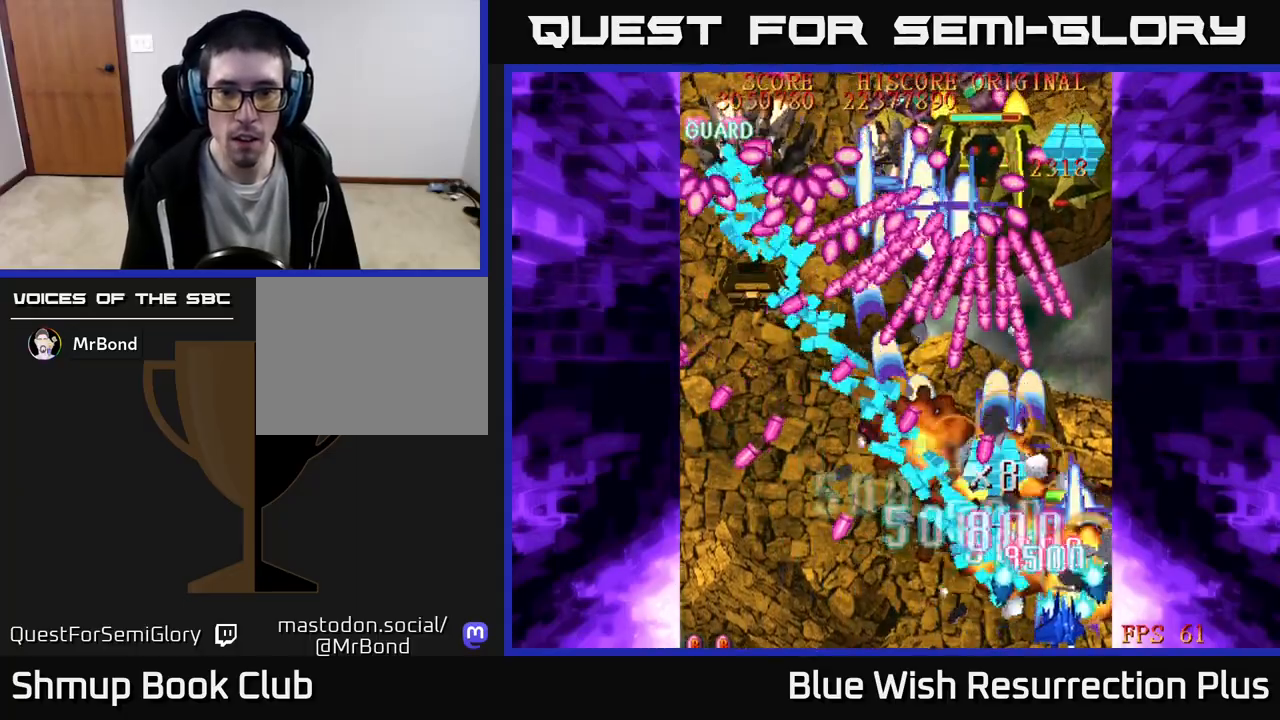
{"buttons": ["A", "DPAD_LEFT"], "events": [[100, "DPAD_RIGHT", "up"], [133, "DPAD_LEFT", "down"], [167, "DPAD_DOWN", "up"]]}
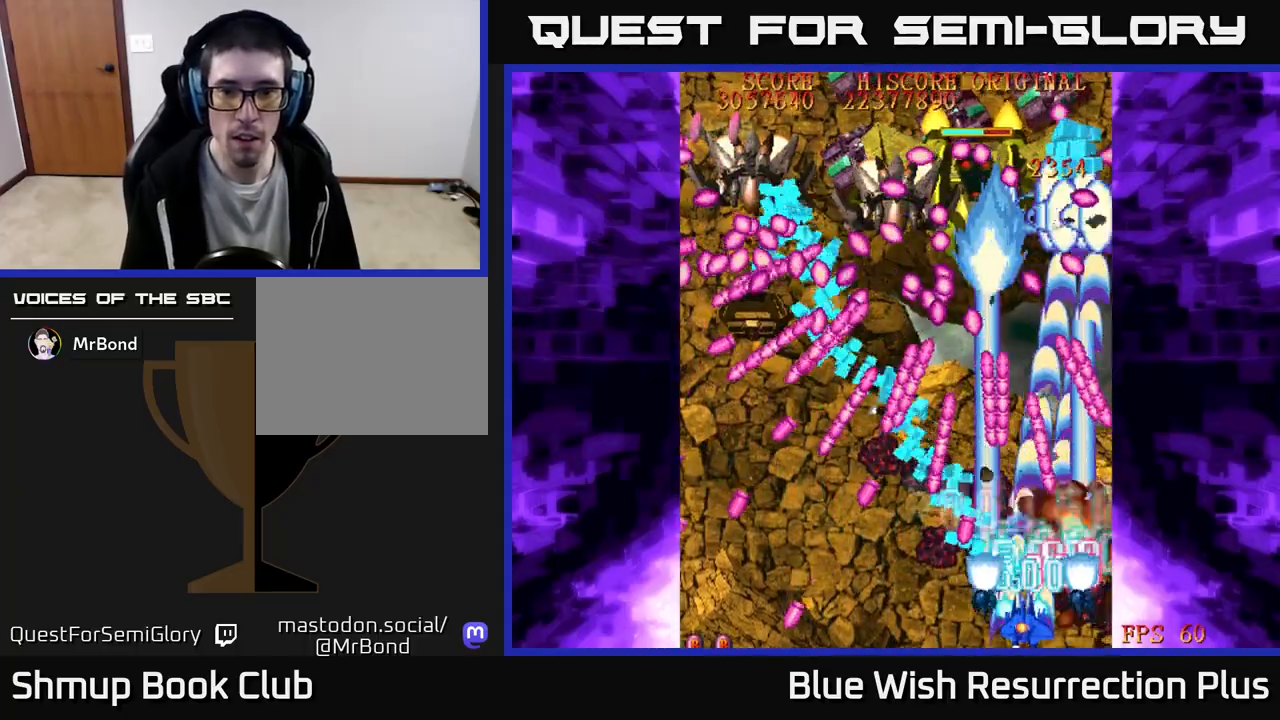
{"buttons": ["A", "DPAD_DOWN", "DPAD_LEFT"], "events": [[17, "DPAD_DOWN", "down"]]}
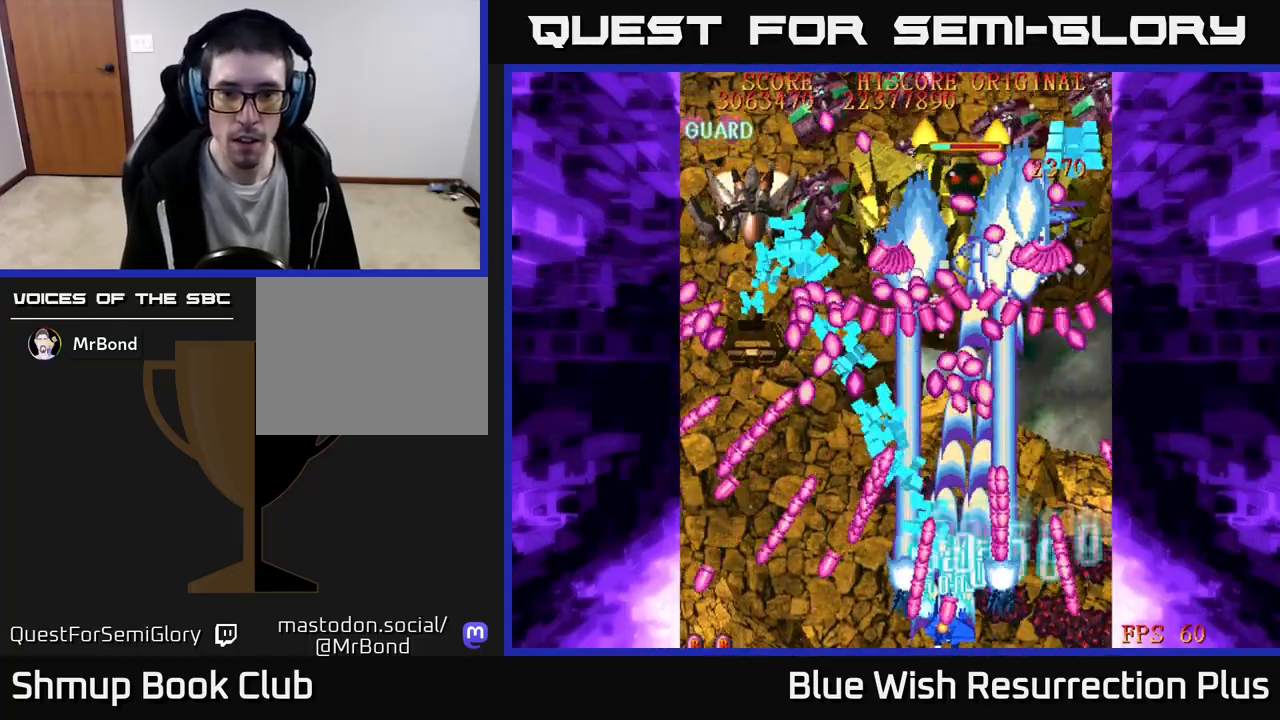
{"buttons": ["A"], "events": [[67, "DPAD_LEFT", "up"], [133, "DPAD_RIGHT", "down"], [150, "DPAD_DOWN", "up"], [150, "DPAD_RIGHT", "up"]]}
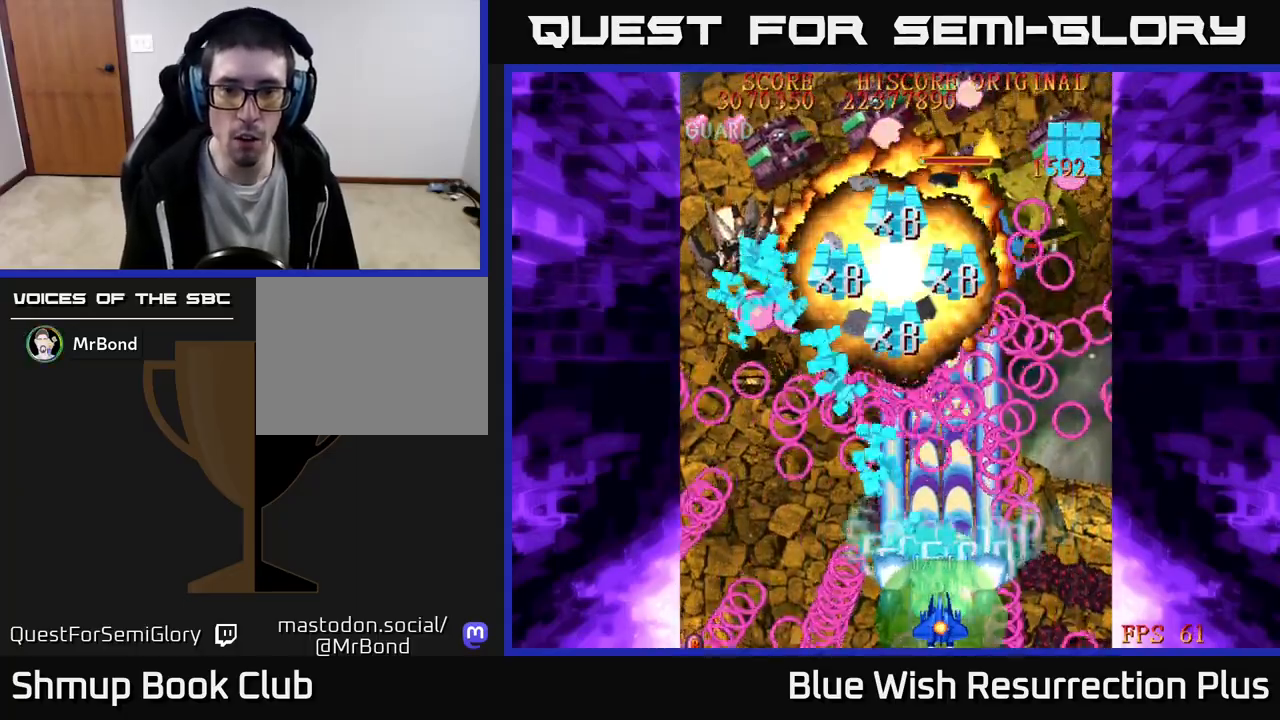
{"buttons": ["X", "DPAD_UP", "DPAD_LEFT"], "events": [[217, "A", "up"], [250, "DPAD_LEFT", "down"], [350, "X", "down"], [467, "DPAD_UP", "down"]]}
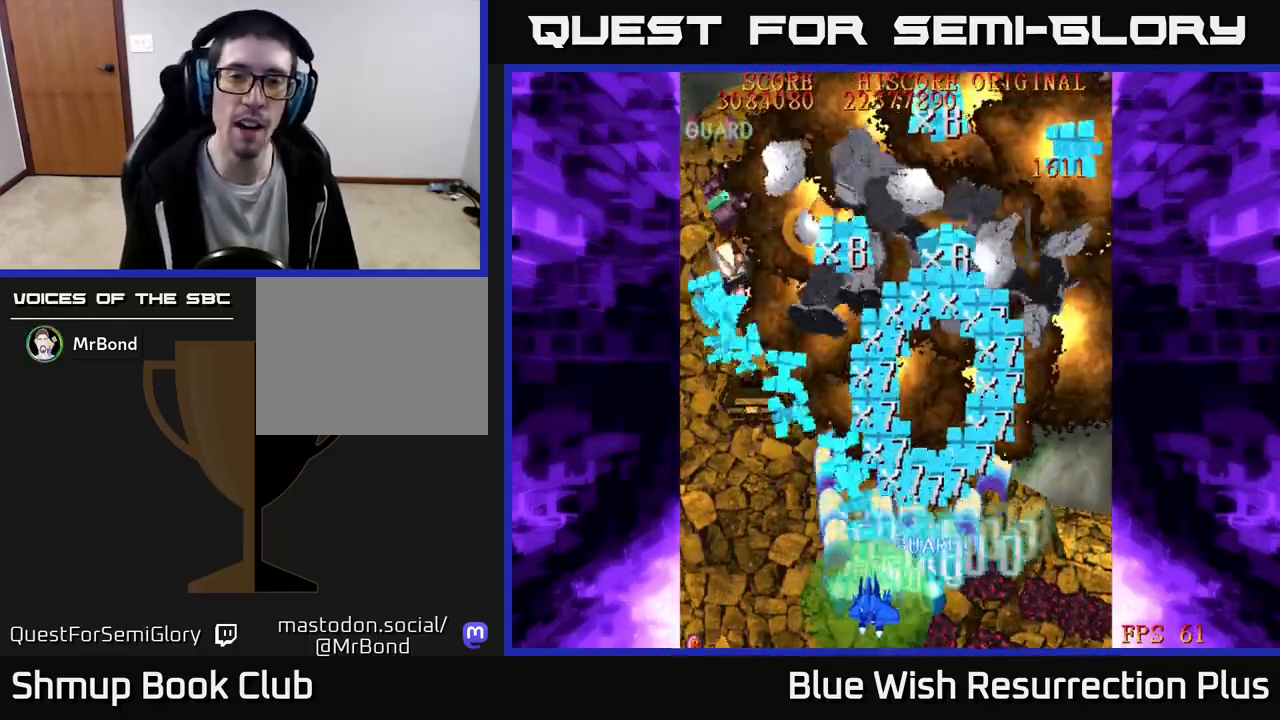
{"buttons": ["X", "DPAD_UP", "DPAD_LEFT"], "events": [[117, "DPAD_UP", "up"], [133, "DPAD_UP", "down"]]}
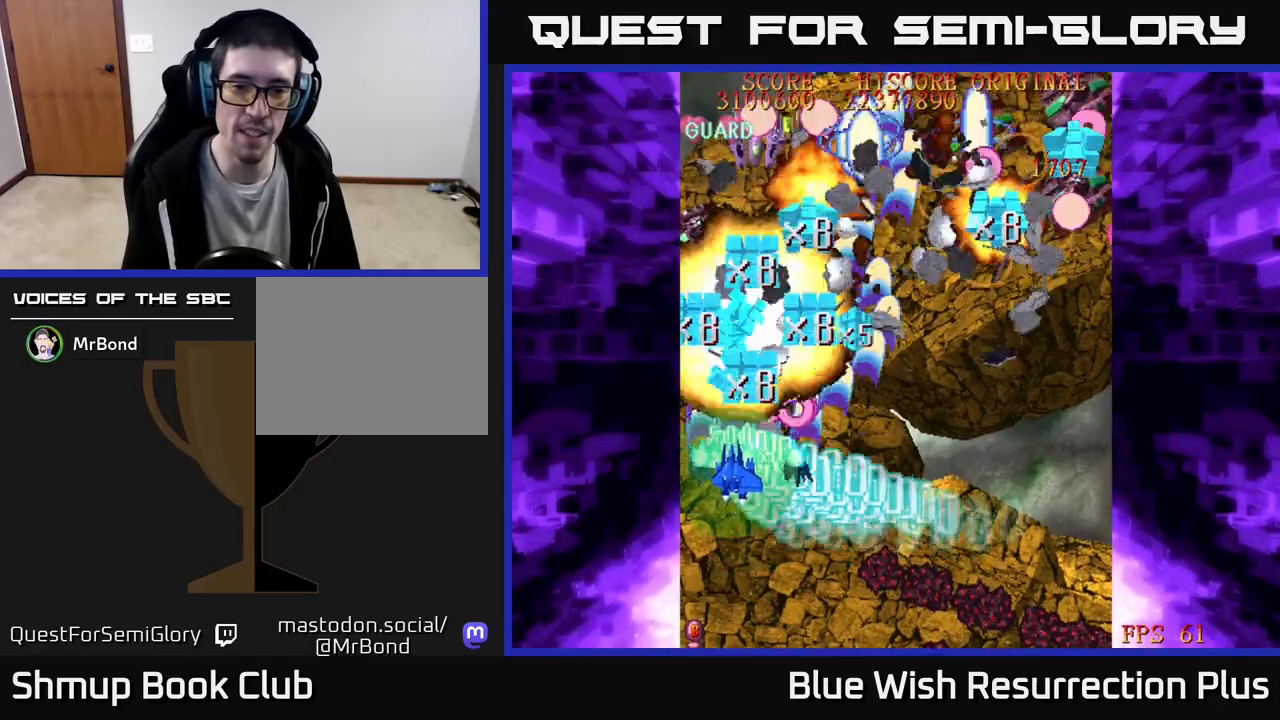
{"buttons": ["X", "DPAD_RIGHT"], "events": [[217, "DPAD_LEFT", "up"], [333, "DPAD_RIGHT", "down"], [483, "DPAD_UP", "up"]]}